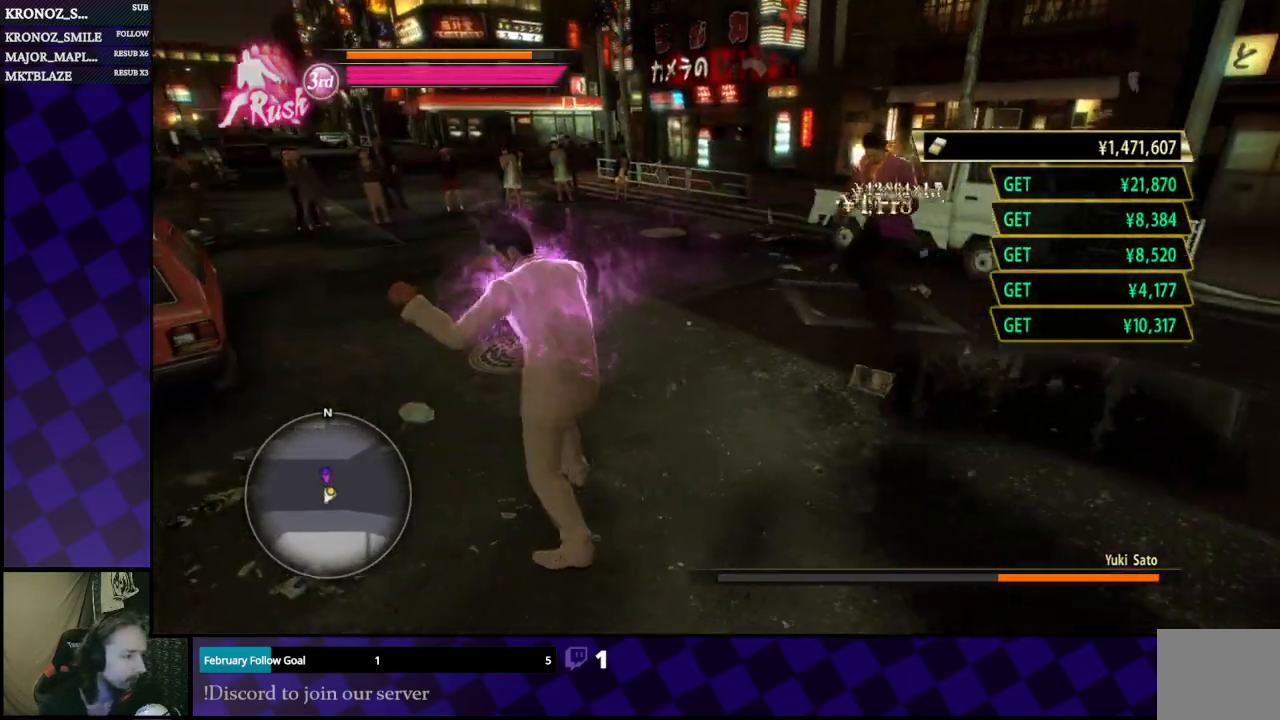
Gameplay with a controller (Xbox layout); each line is a JSON object with the inputs held at the frame after it. "events" lists button and stick changes between this image and that frame as [ms after this image, input, new state], when the widget could be followed in between.
{"buttons": ["L1"], "left_stick": "up-left", "right_stick": "center", "events": []}
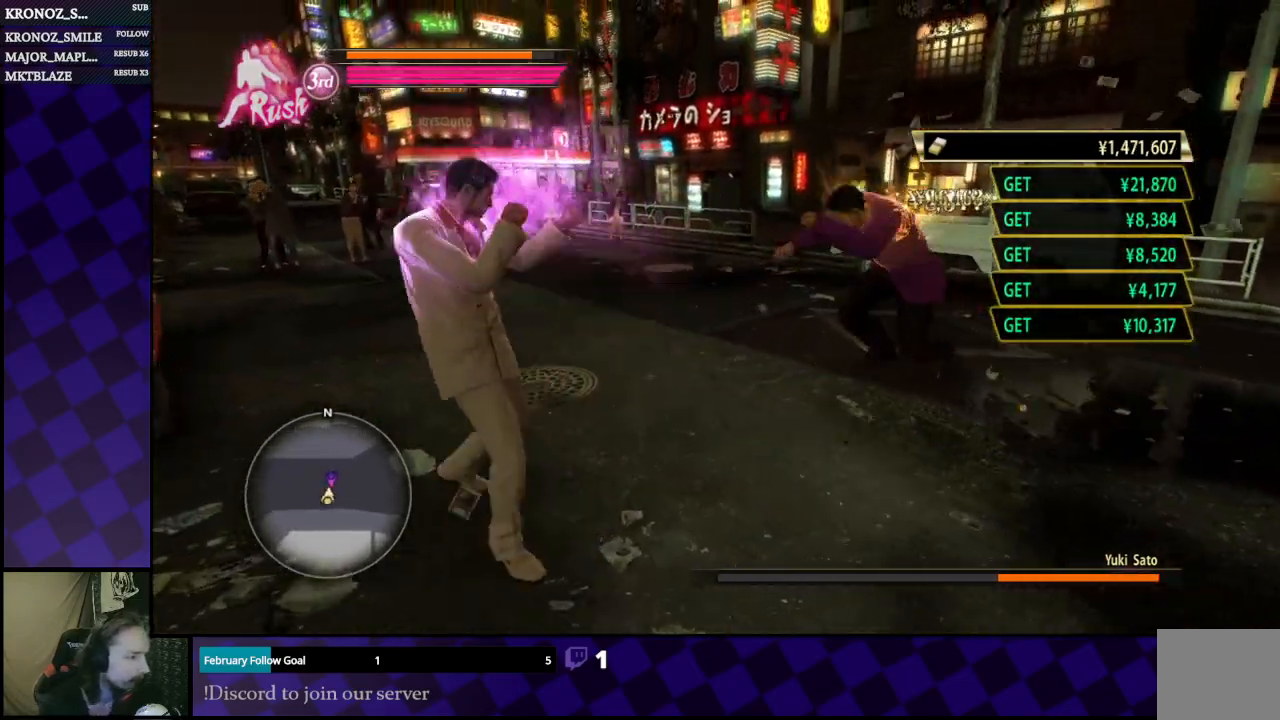
{"buttons": [], "left_stick": "up", "right_stick": "center", "events": [[267, "A", "down"], [267, "left_stick", "up"], [400, "A", "up"], [467, "L1", "up"]]}
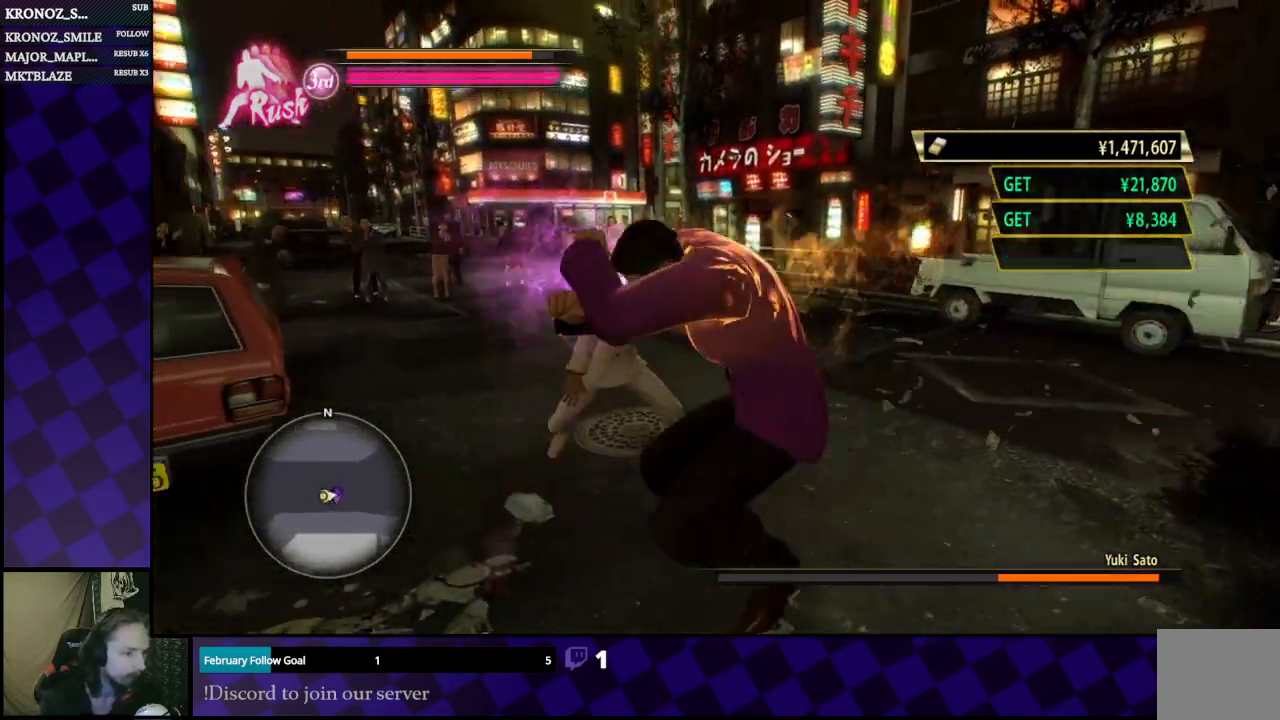
{"buttons": [], "left_stick": "down-left", "right_stick": "center", "events": [[33, "left_stick", "center"], [100, "left_stick", "down"], [300, "left_stick", "down-left"]]}
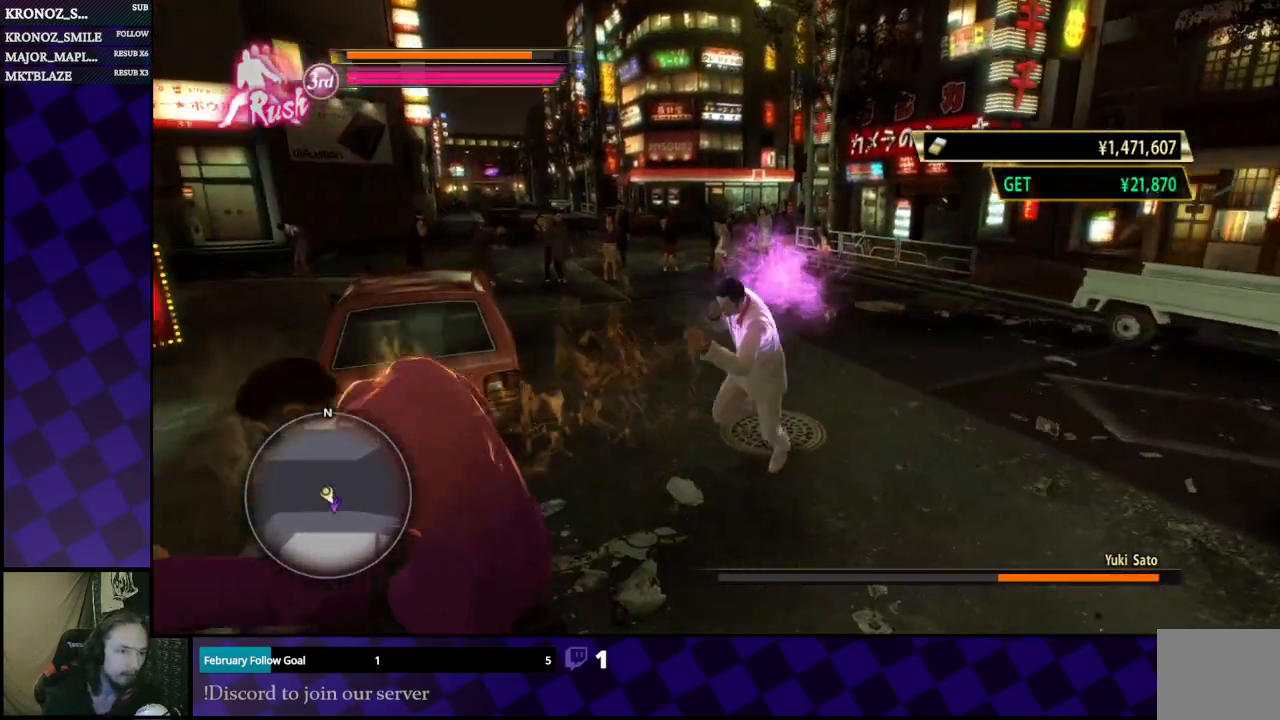
{"buttons": ["X"], "left_stick": "down-left", "right_stick": "center", "events": [[200, "X", "down"], [300, "X", "up"], [333, "X", "down"], [433, "X", "up"], [500, "X", "down"]]}
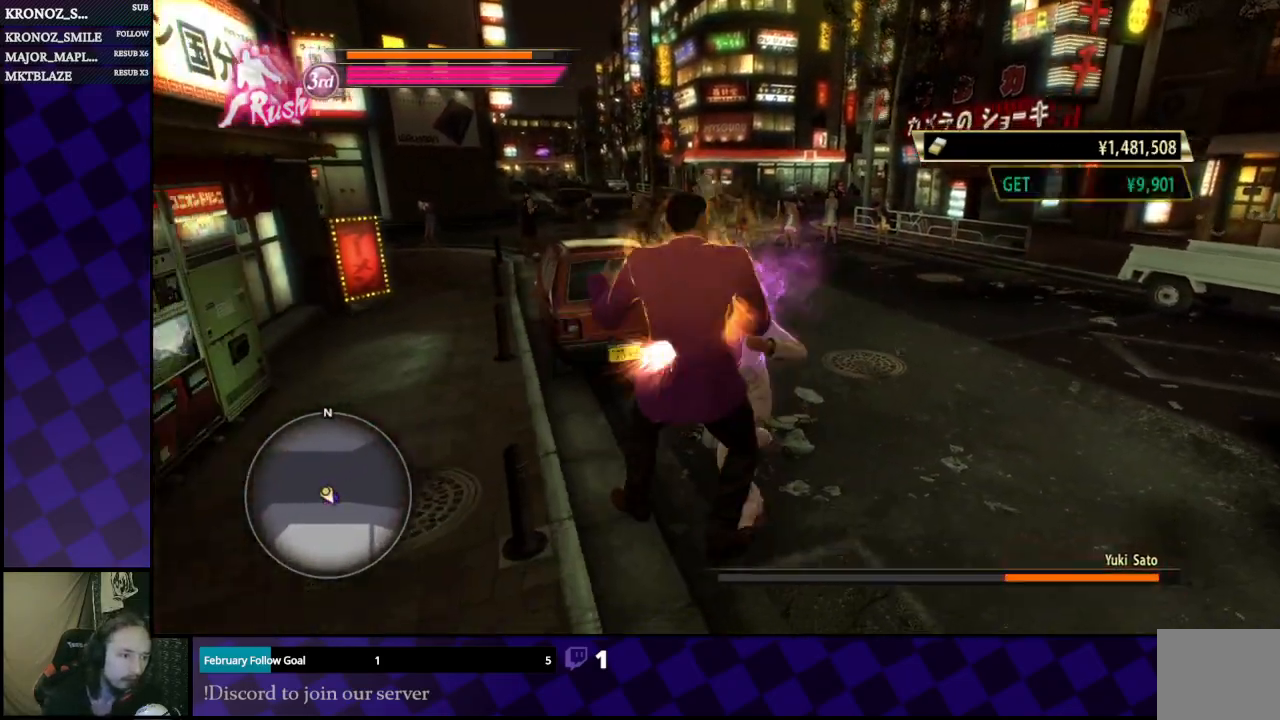
{"buttons": [], "left_stick": "right", "right_stick": "center", "events": [[67, "X", "up"], [167, "left_stick", "right"]]}
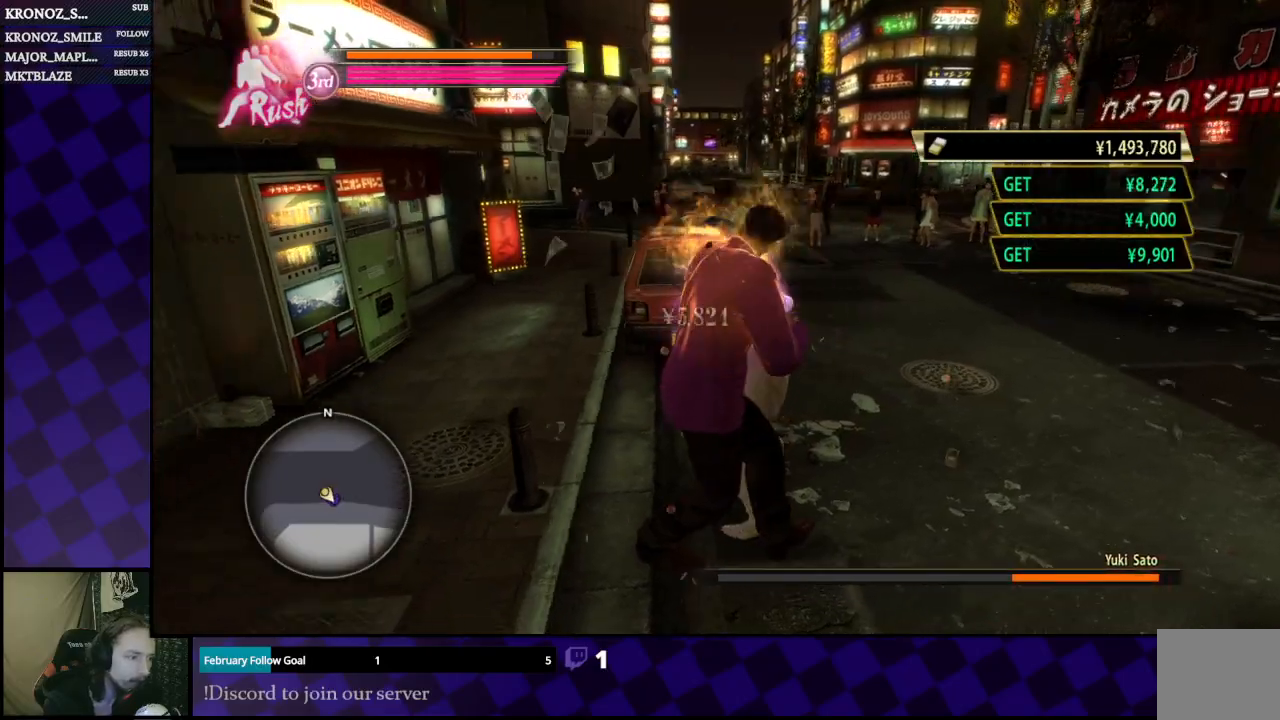
{"buttons": [], "left_stick": "right", "right_stick": "center", "events": []}
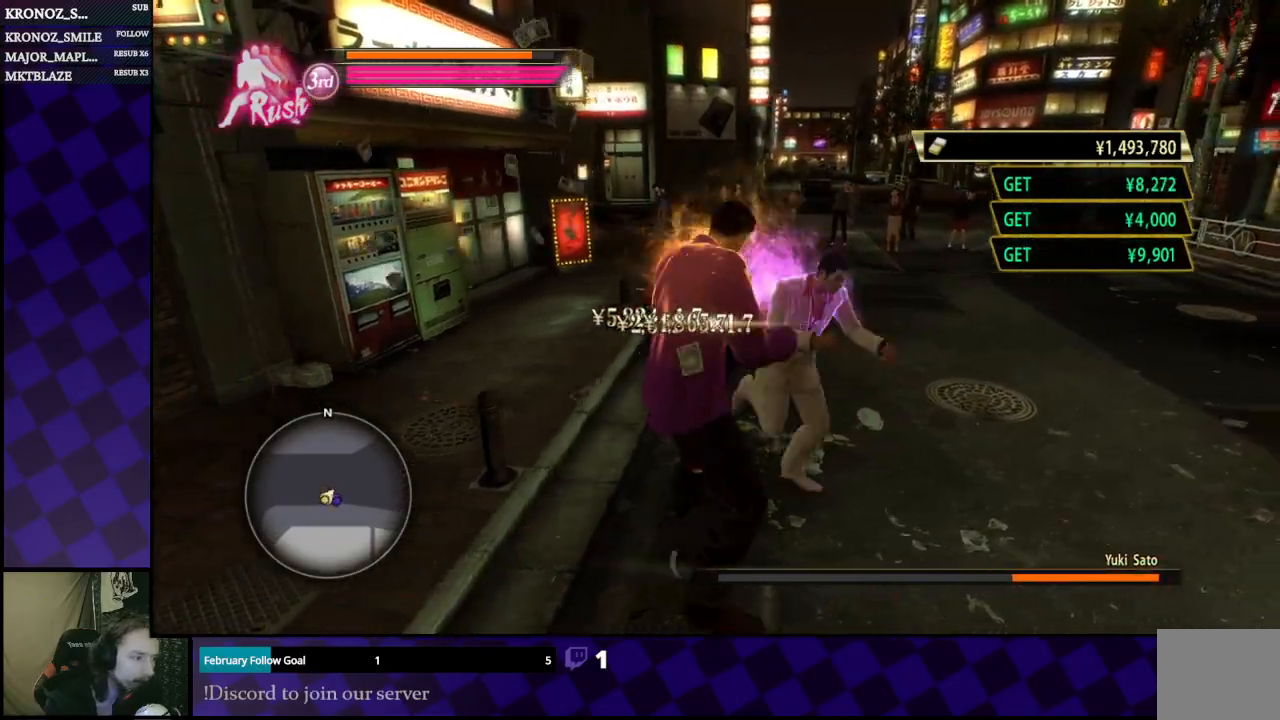
{"buttons": [], "left_stick": "right", "right_stick": "left", "events": [[200, "right_stick", "left"]]}
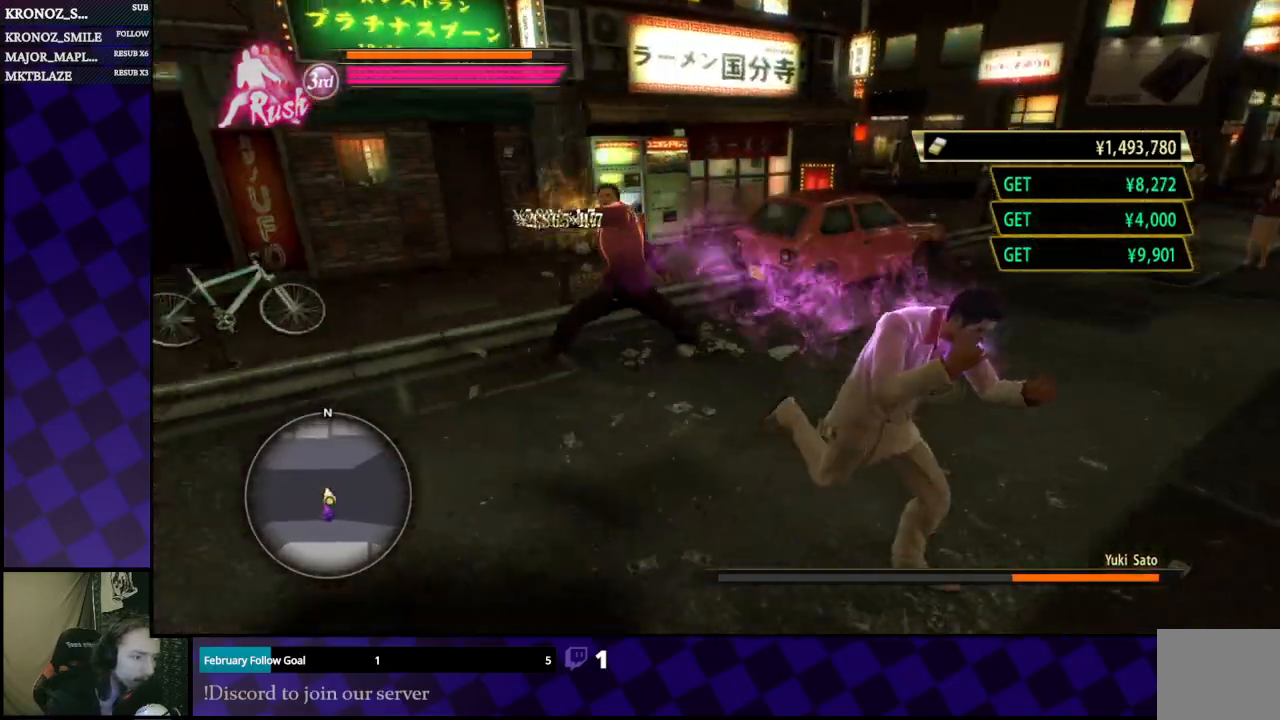
{"buttons": [], "left_stick": "down-left", "right_stick": "center", "events": [[67, "right_stick", "center"], [133, "left_stick", "up-left"], [333, "left_stick", "left"], [500, "left_stick", "down-left"]]}
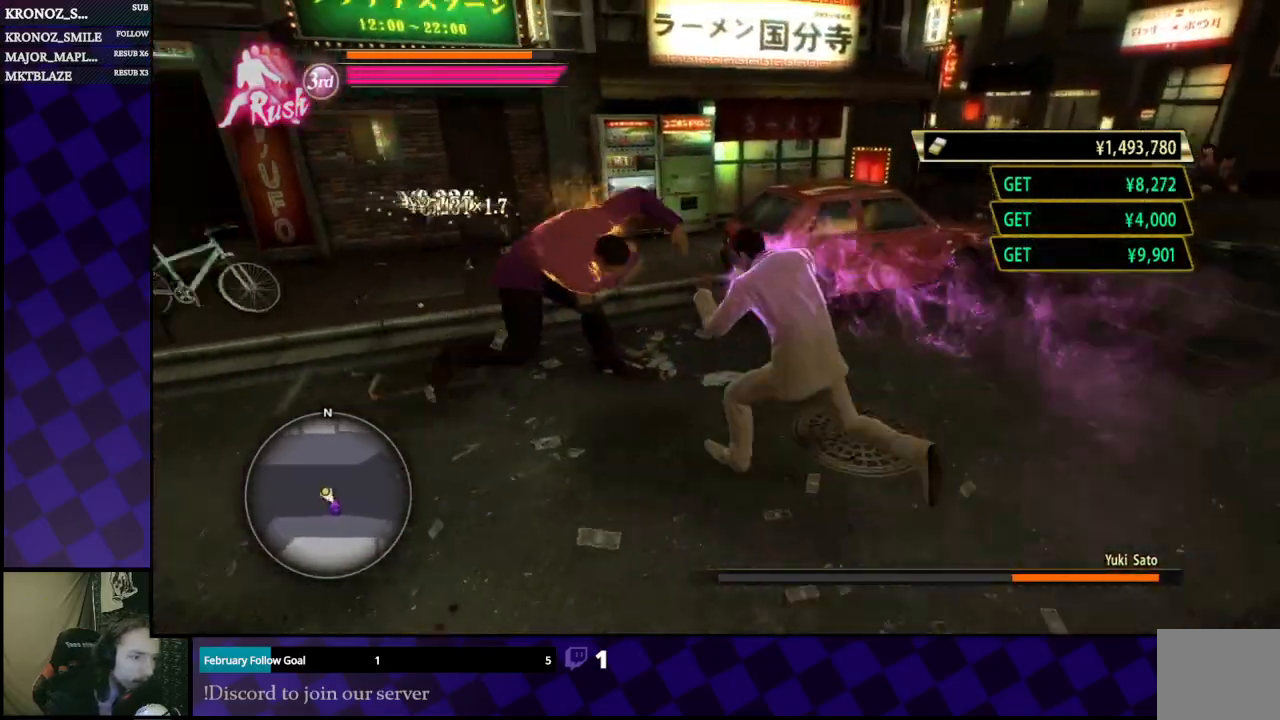
{"buttons": [], "left_stick": "left", "right_stick": "center", "events": [[100, "left_stick", "down"], [500, "left_stick", "left"]]}
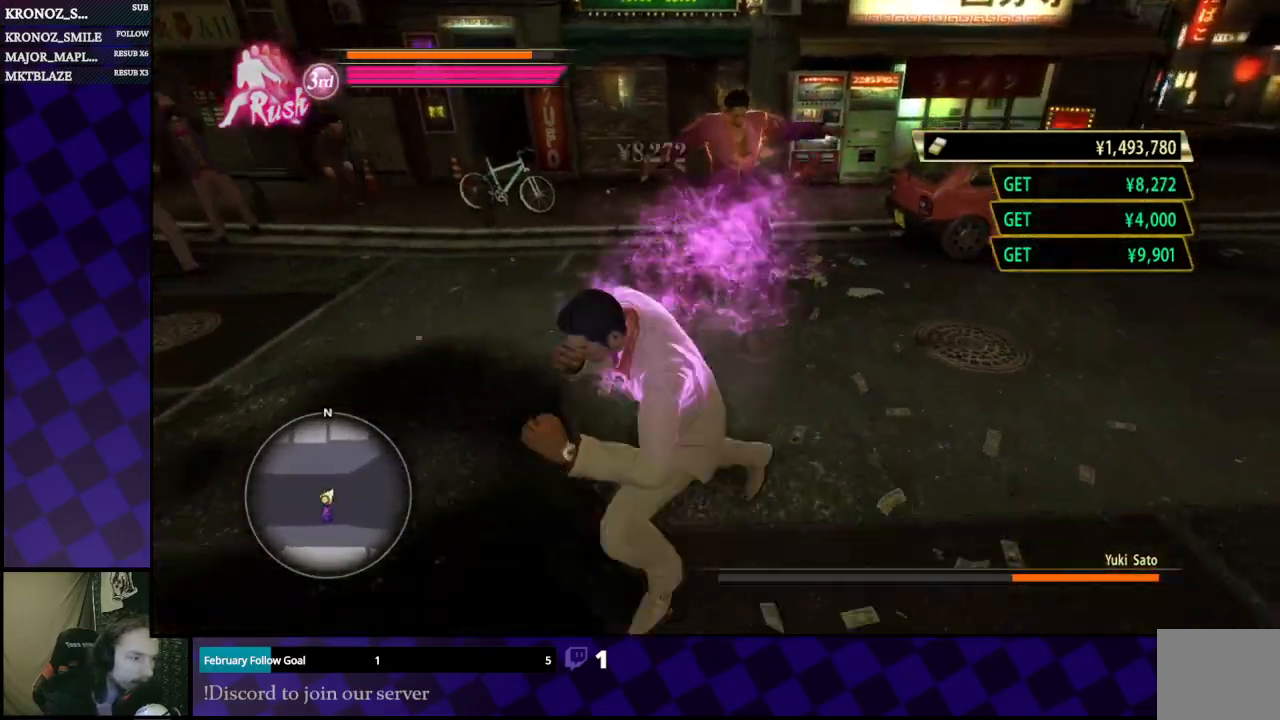
{"buttons": ["L1"], "left_stick": "right", "right_stick": "center", "events": [[133, "left_stick", "up"], [300, "left_stick", "up-right"], [400, "left_stick", "right"], [433, "L1", "down"]]}
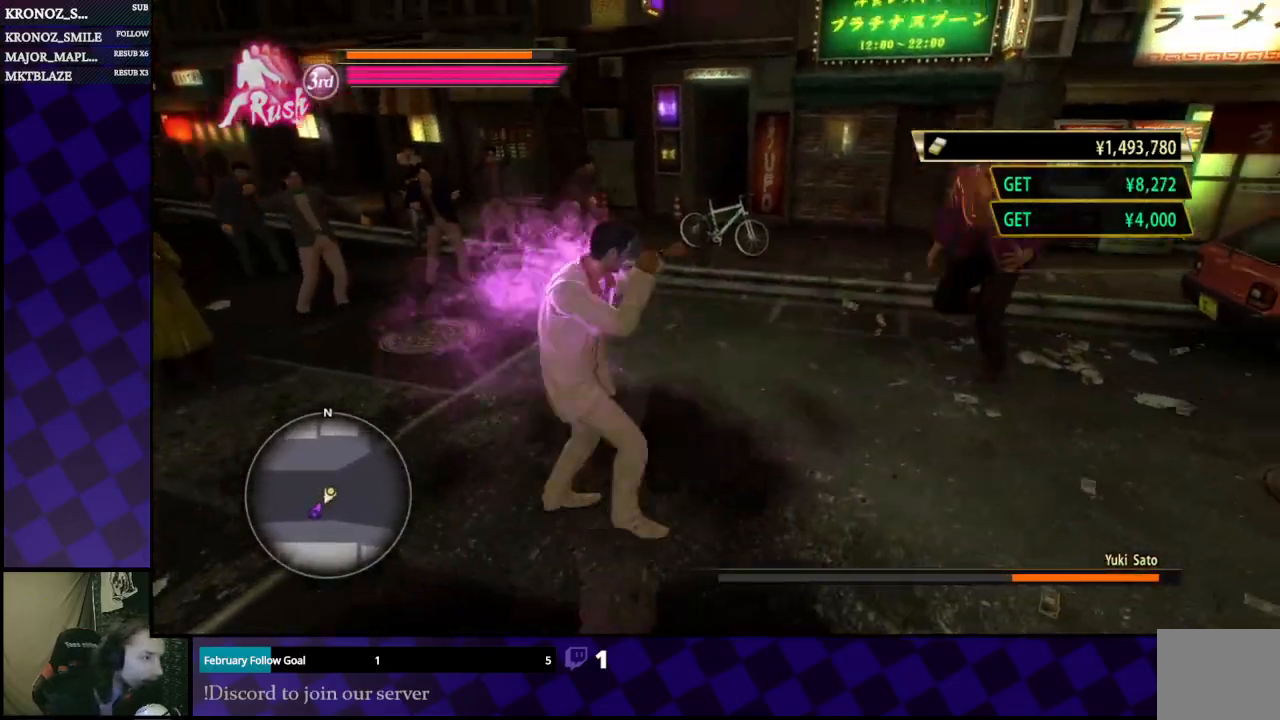
{"buttons": [], "left_stick": "down", "right_stick": "center", "events": [[167, "left_stick", "down"], [300, "left_stick", "down-left"], [400, "left_stick", "down"], [433, "L1", "up"]]}
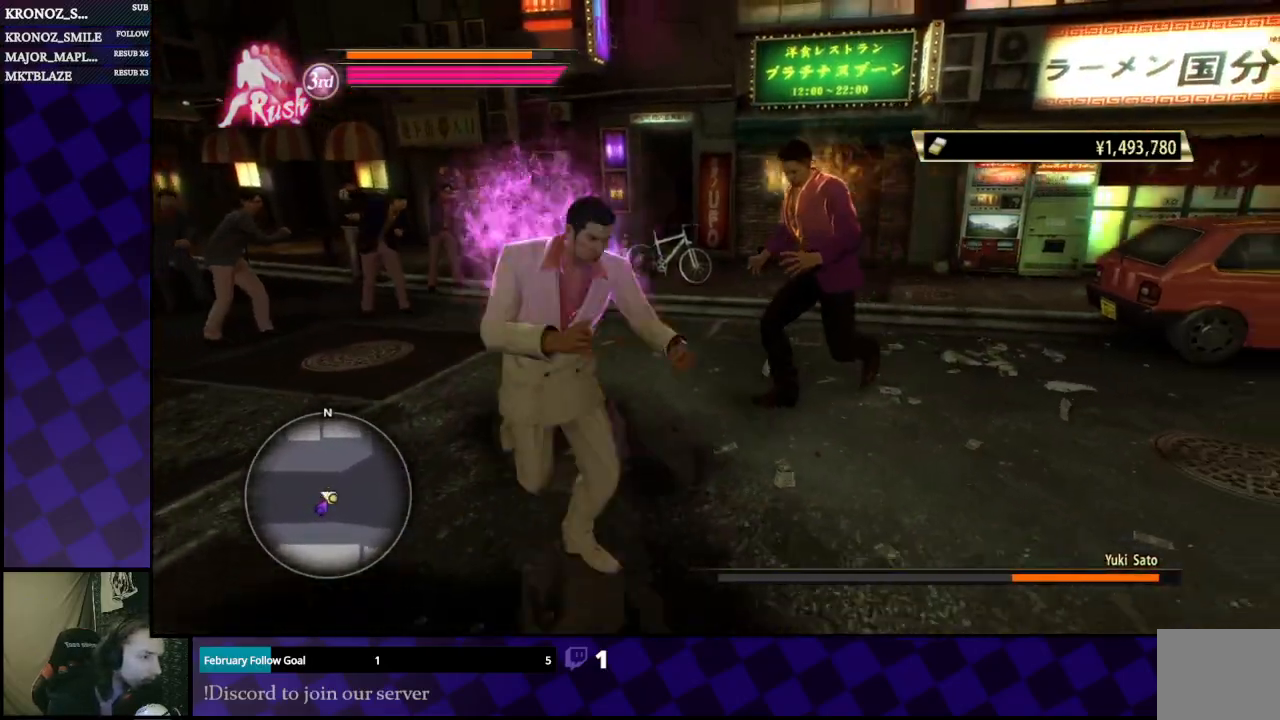
{"buttons": [], "left_stick": "right", "right_stick": "left", "events": [[333, "left_stick", "right"], [433, "right_stick", "left"]]}
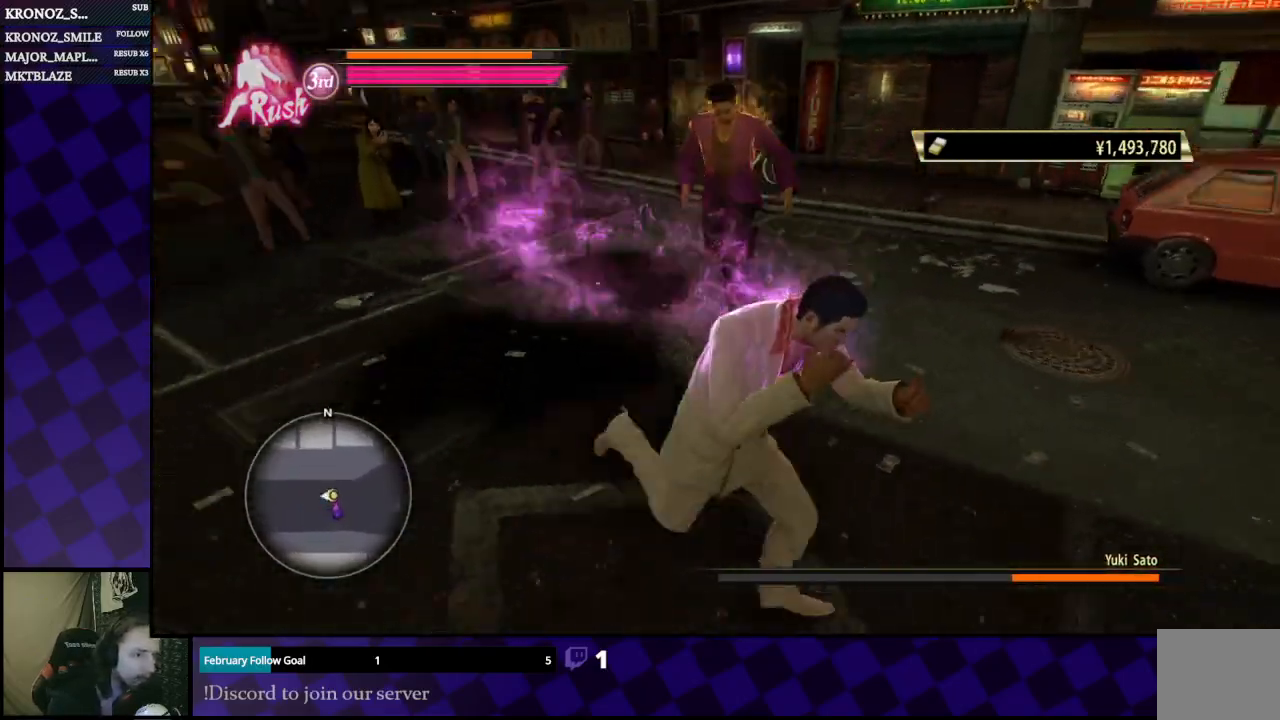
{"buttons": [], "left_stick": "right", "right_stick": "left", "events": []}
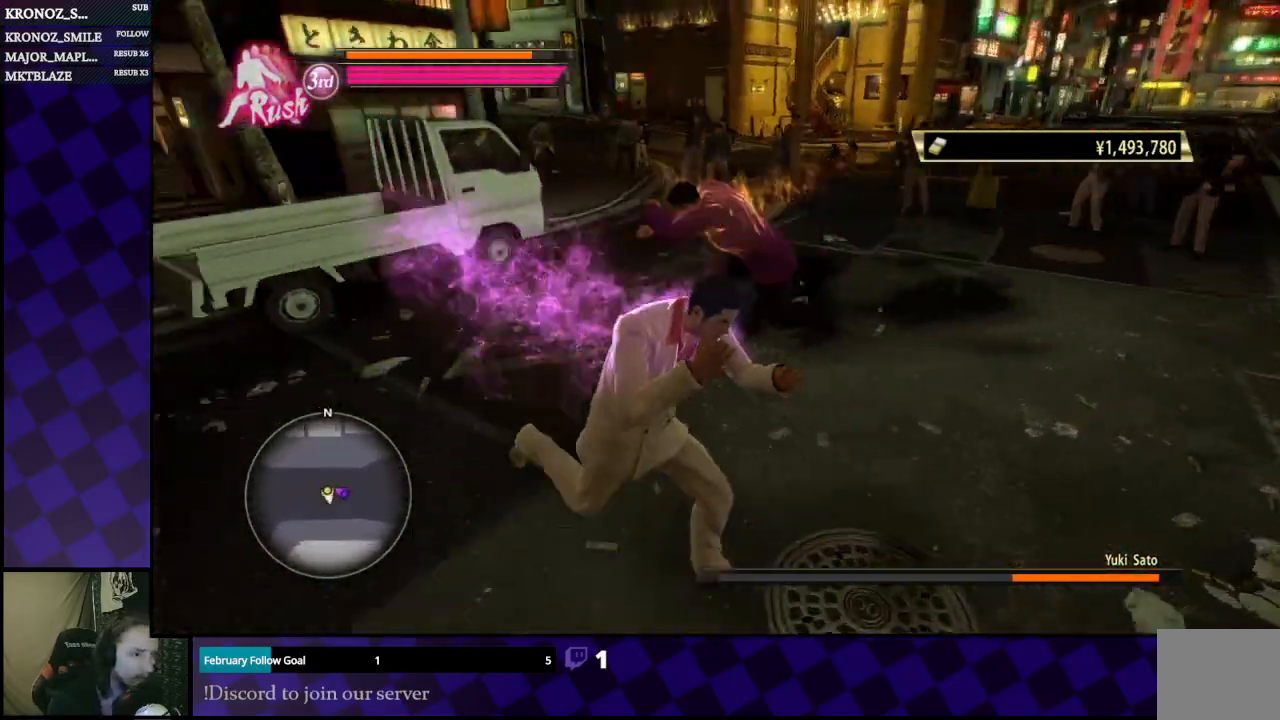
{"buttons": [], "left_stick": "up", "right_stick": "left", "events": [[367, "left_stick", "up"]]}
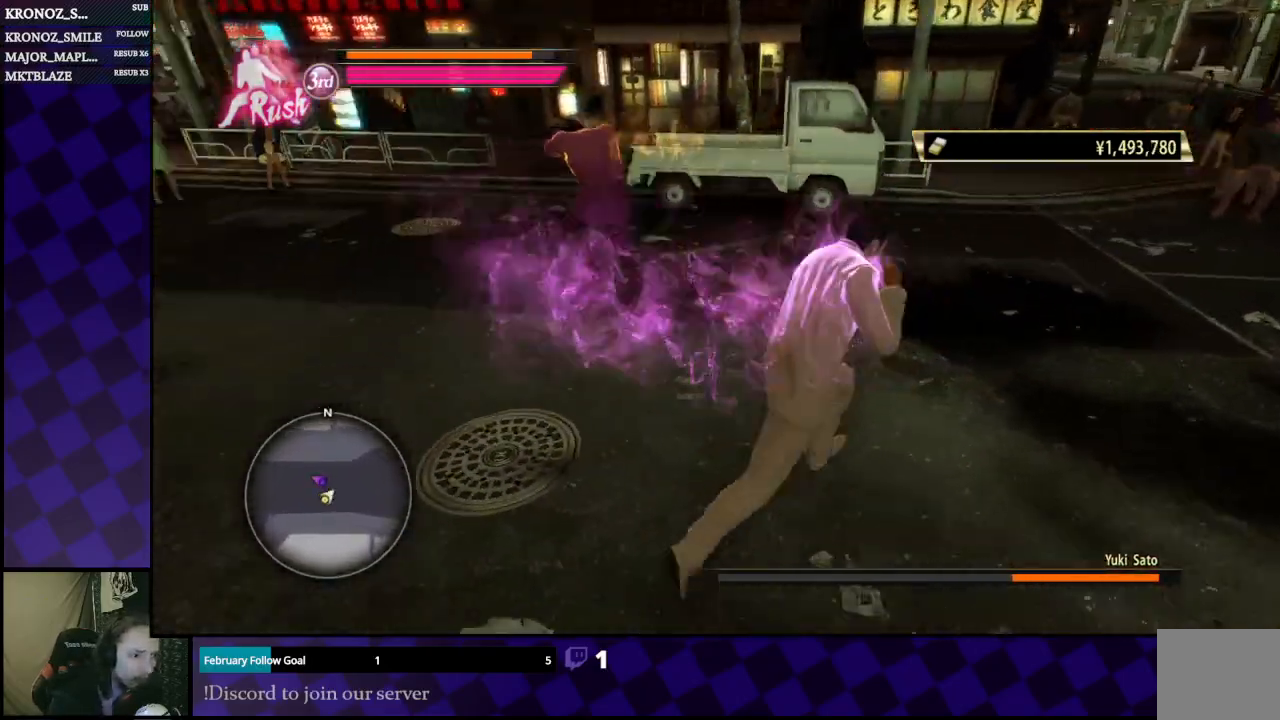
{"buttons": [], "left_stick": "up-left", "right_stick": "center", "events": [[133, "right_stick", "center"], [167, "left_stick", "up-left"]]}
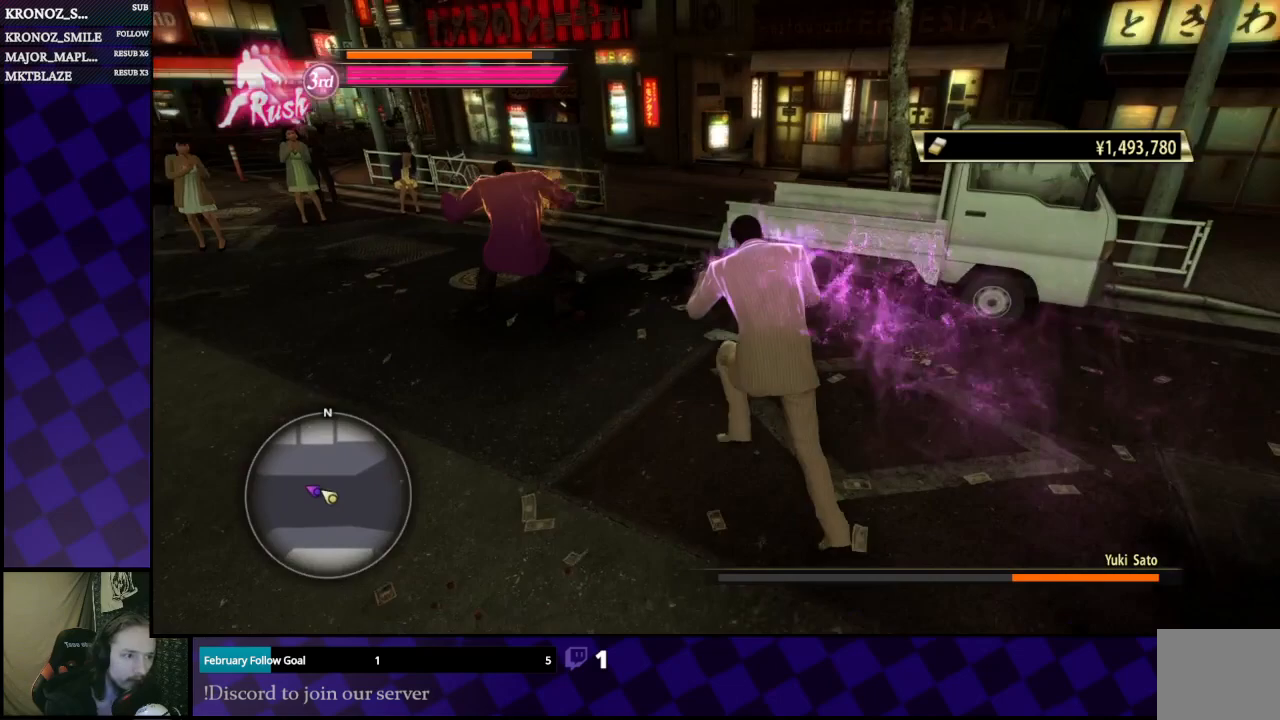
{"buttons": ["X"], "left_stick": "up-left", "right_stick": "center", "events": [[233, "X", "down"], [467, "X", "up"], [500, "X", "down"]]}
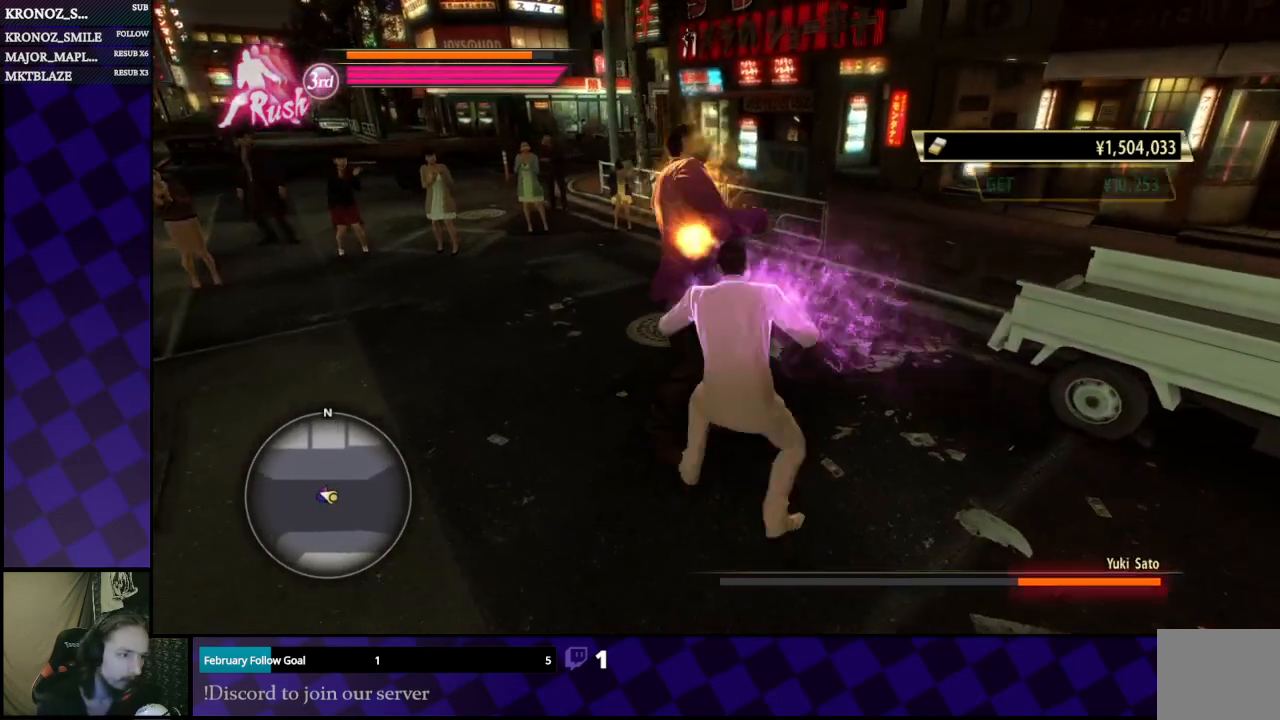
{"buttons": [], "left_stick": "down", "right_stick": "center", "events": [[133, "X", "up"], [167, "left_stick", "center"], [300, "left_stick", "down"]]}
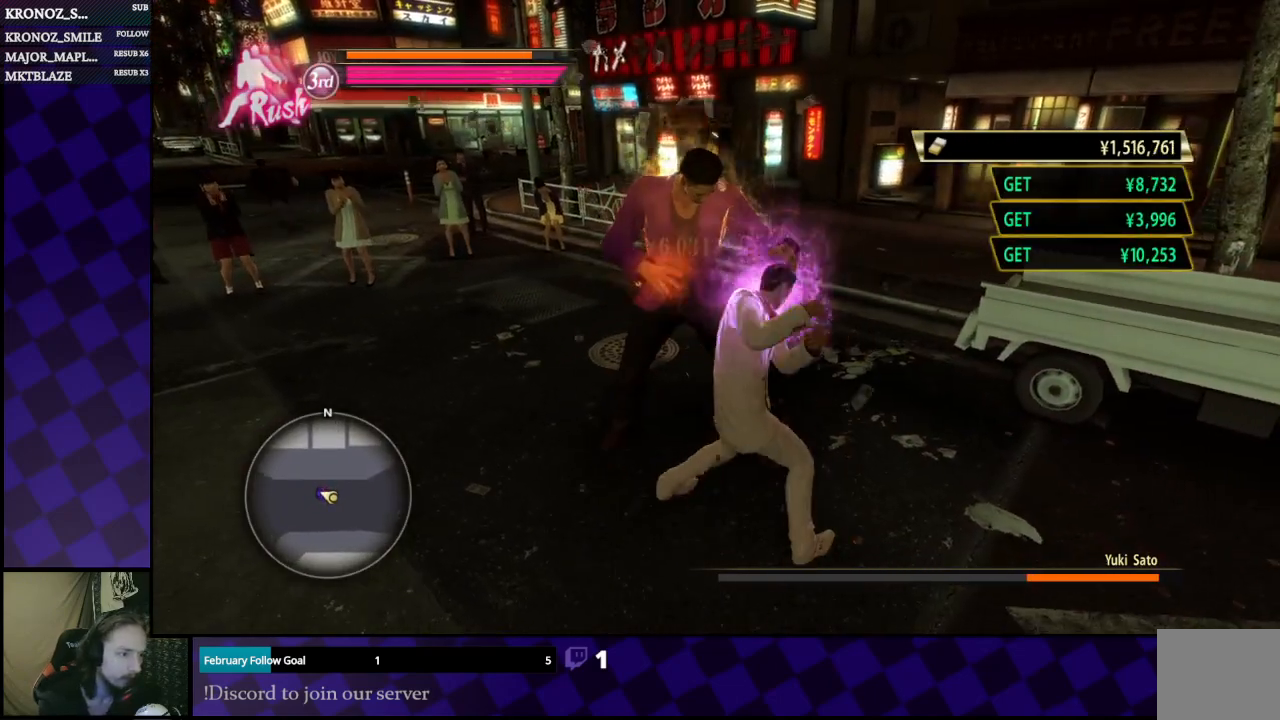
{"buttons": [], "left_stick": "down", "right_stick": "center", "events": []}
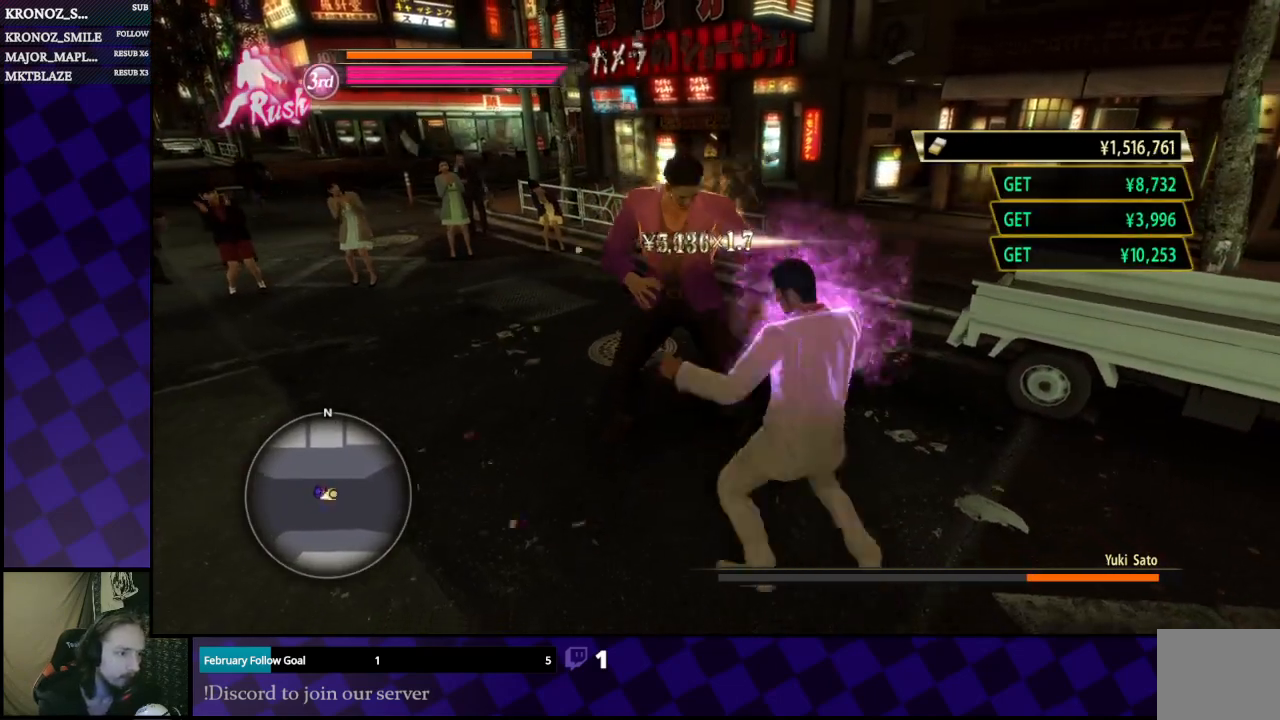
{"buttons": [], "left_stick": "down", "right_stick": "center", "events": []}
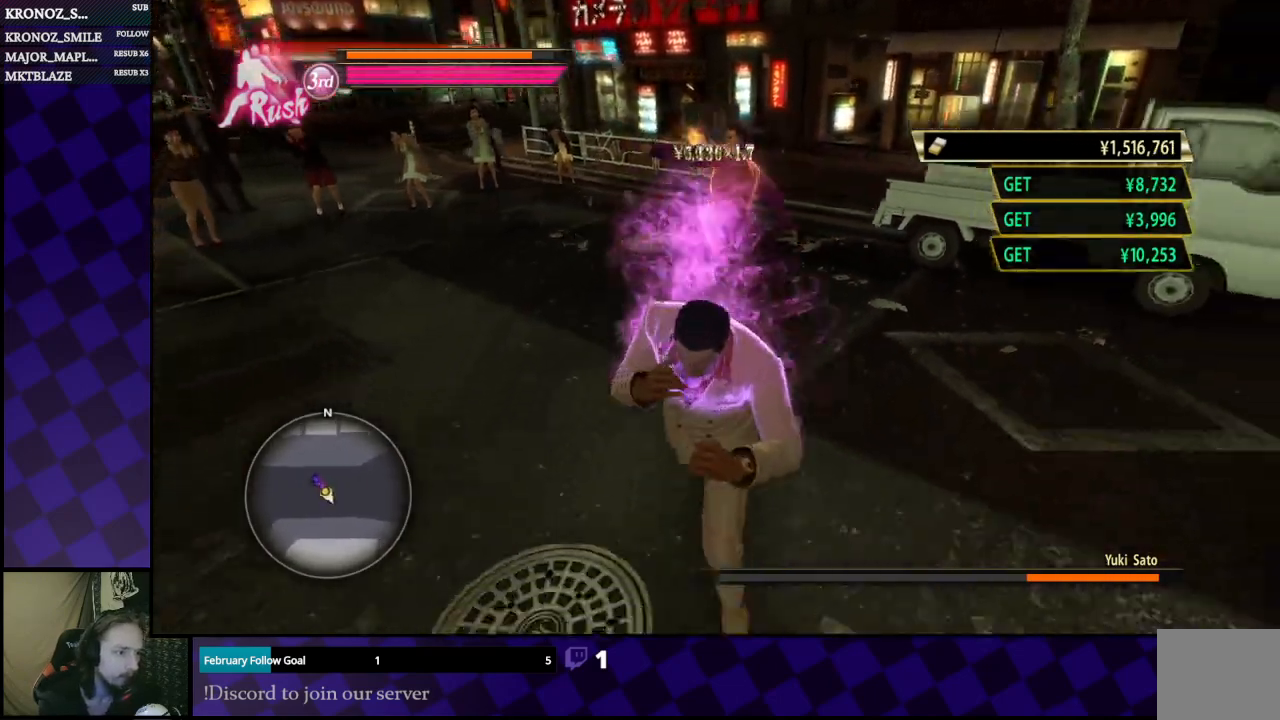
{"buttons": [], "left_stick": "up", "right_stick": "center", "events": [[67, "left_stick", "left"], [133, "left_stick", "up-left"], [433, "left_stick", "up"]]}
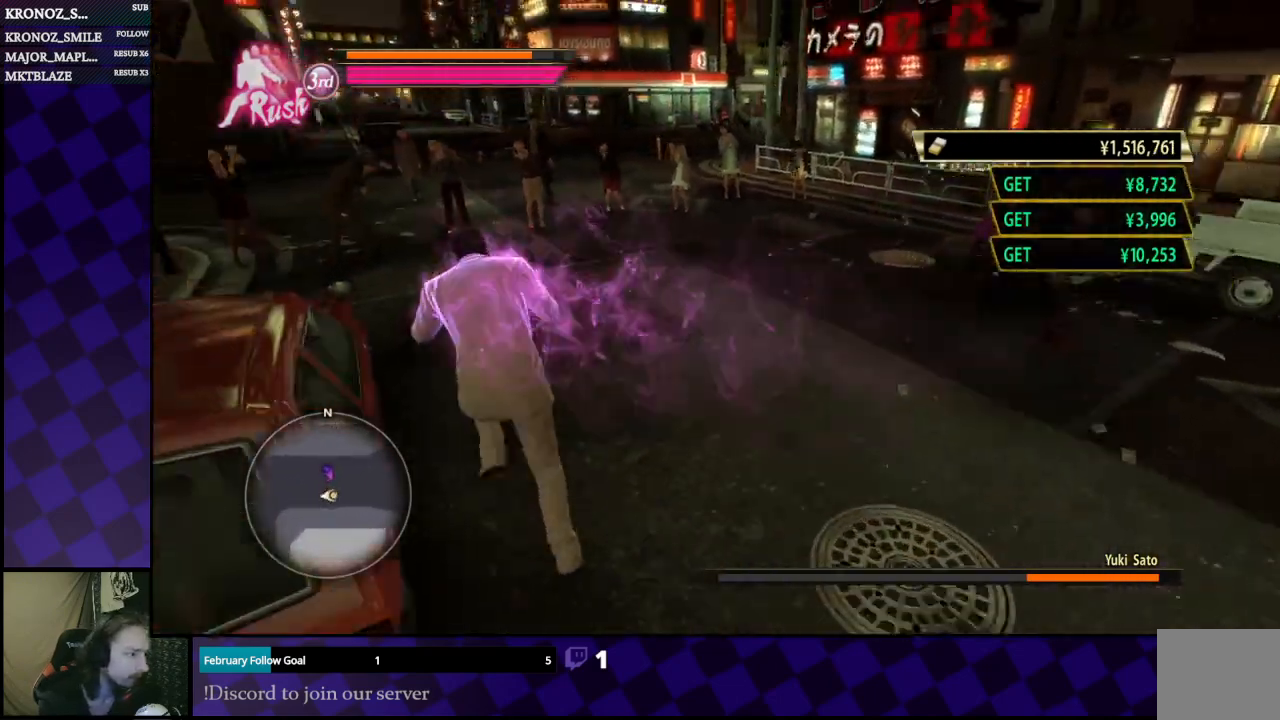
{"buttons": ["L1"], "left_stick": "up", "right_stick": "center", "events": [[67, "L1", "down"], [100, "left_stick", "right"], [267, "left_stick", "up"]]}
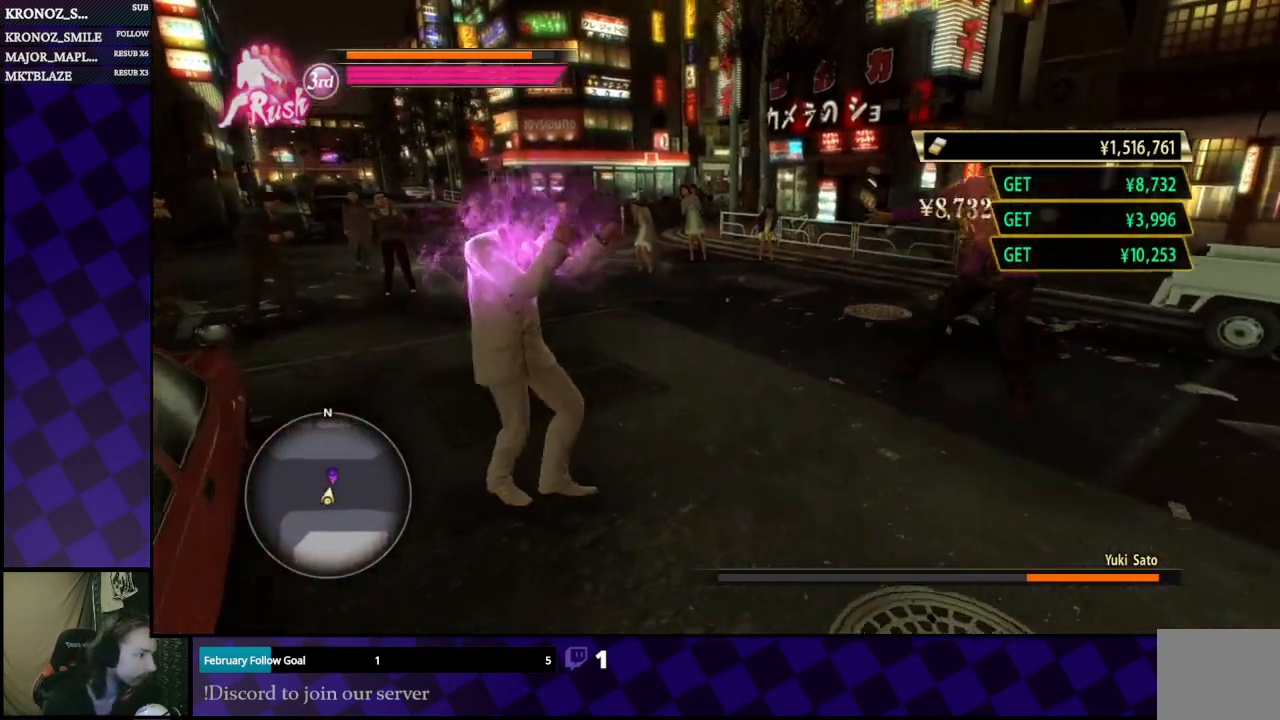
{"buttons": ["L1"], "left_stick": "down-right", "right_stick": "center", "events": [[33, "left_stick", "up-right"], [167, "left_stick", "up"], [200, "L1", "up"], [333, "left_stick", "down"], [400, "L1", "down"], [467, "left_stick", "down-right"]]}
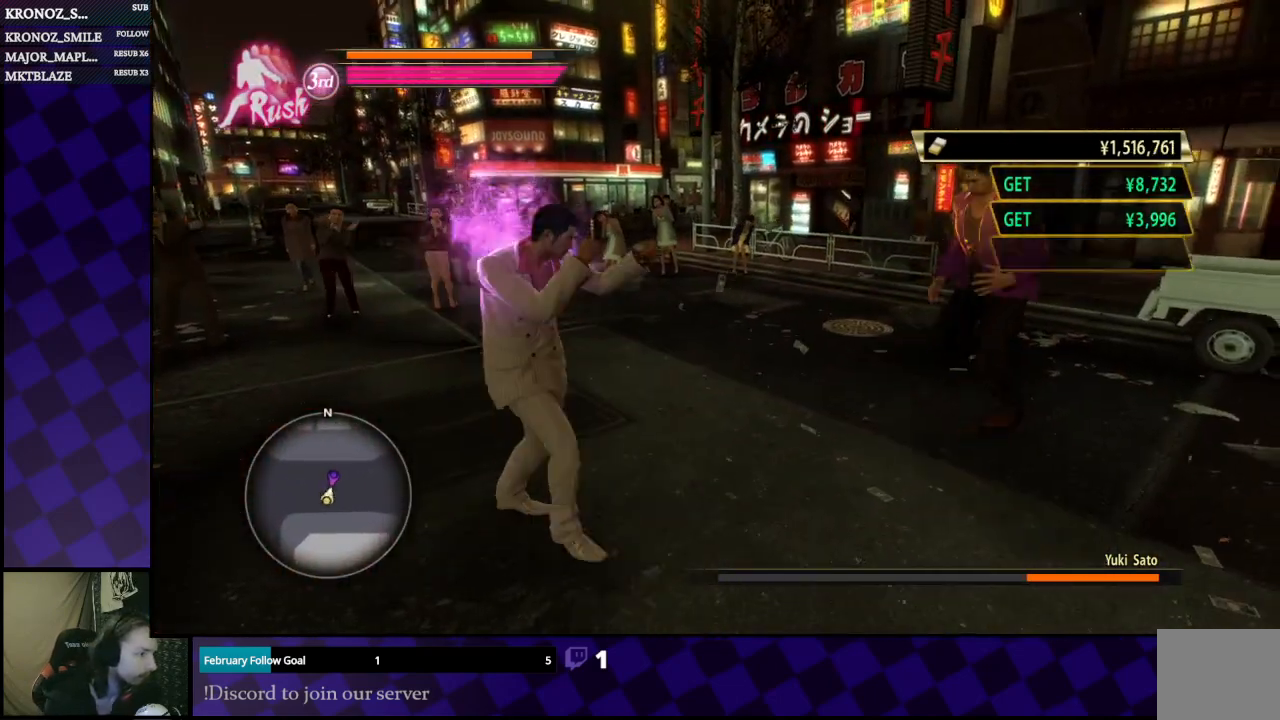
{"buttons": ["L1"], "left_stick": "down", "right_stick": "center", "events": [[200, "left_stick", "down"]]}
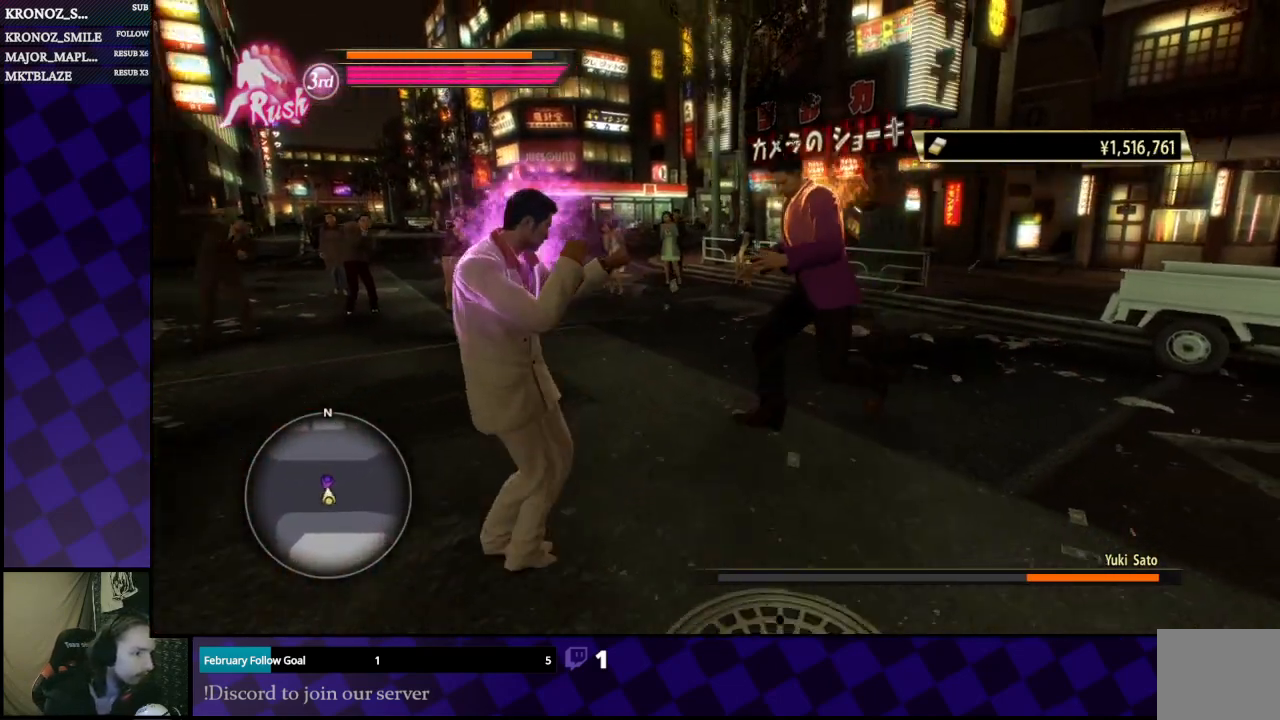
{"buttons": ["L1"], "left_stick": "down", "right_stick": "center", "events": []}
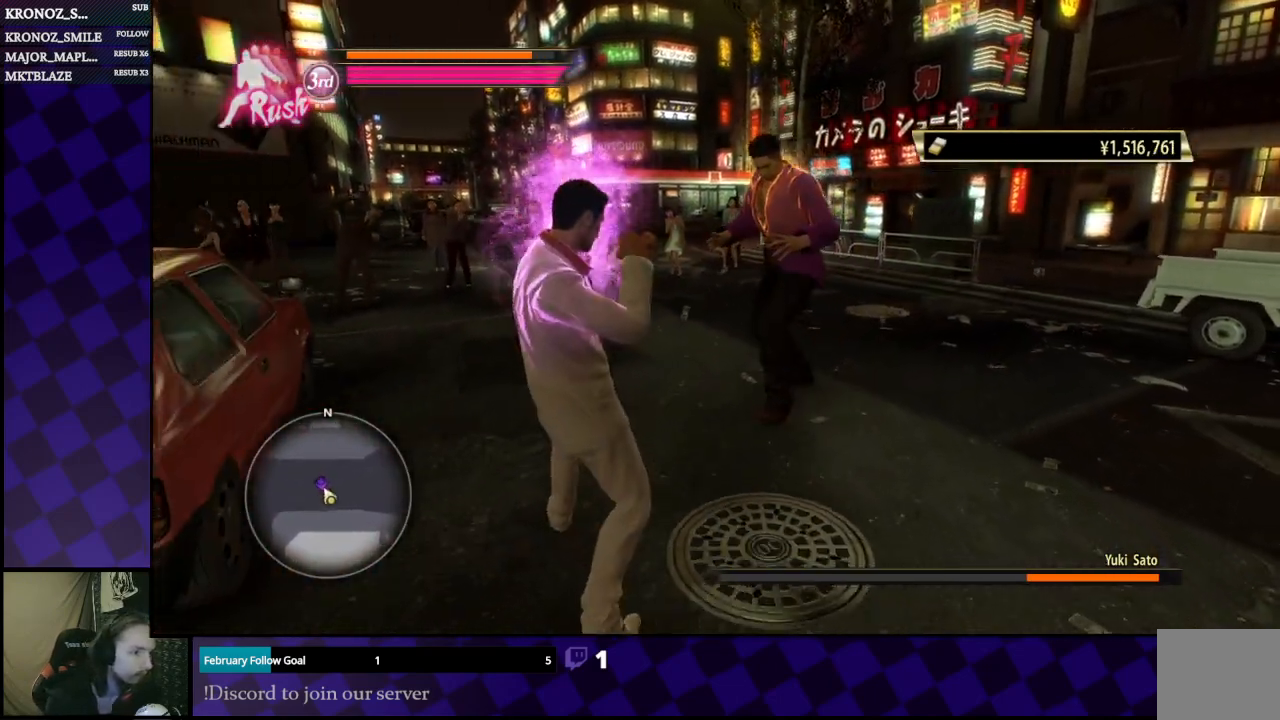
{"buttons": ["L1"], "left_stick": "right", "right_stick": "center", "events": [[500, "left_stick", "right"]]}
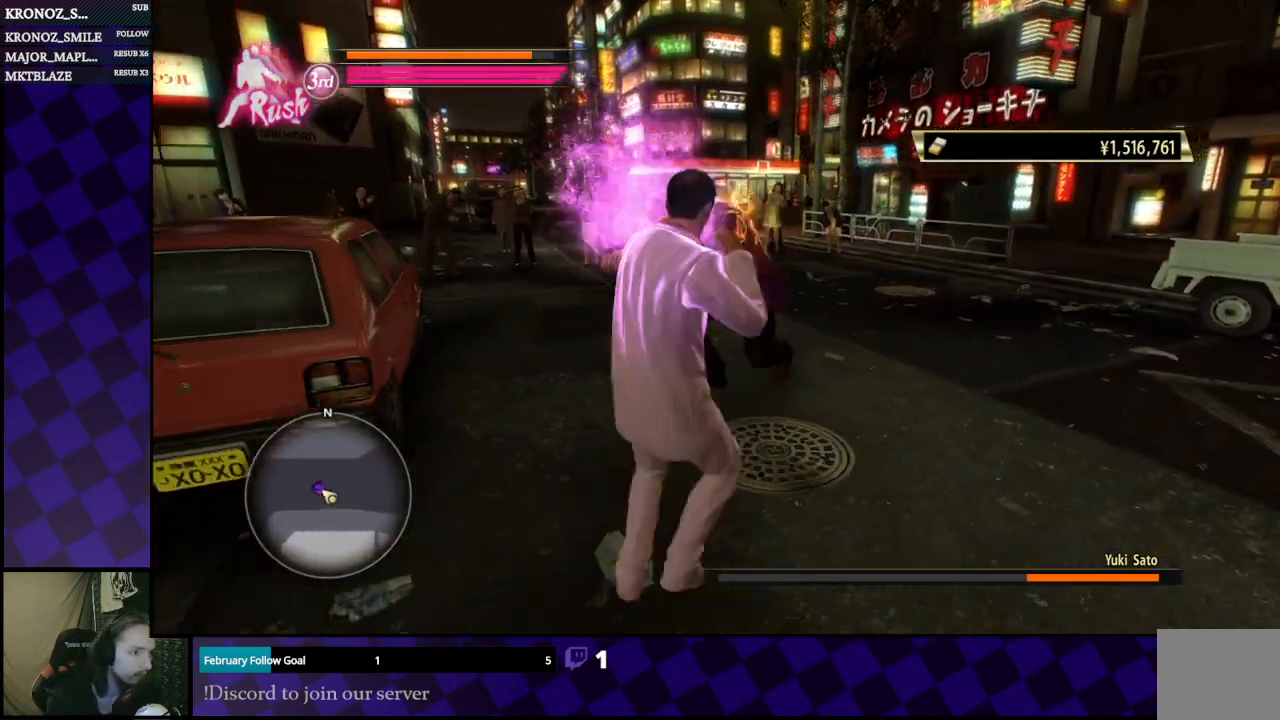
{"buttons": [], "left_stick": "left", "right_stick": "center", "events": [[33, "A", "down"], [100, "A", "up"], [167, "L1", "up"], [200, "left_stick", "left"]]}
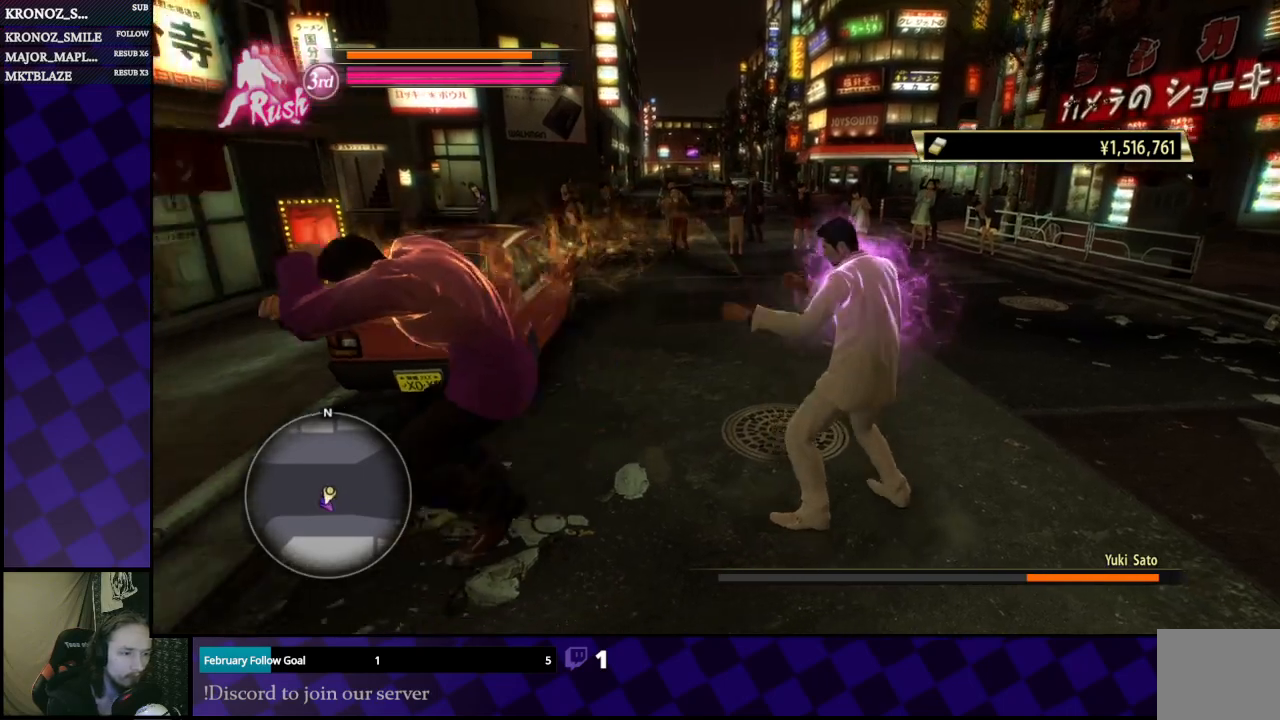
{"buttons": [], "left_stick": "down", "right_stick": "center", "events": [[167, "left_stick", "down-left"], [400, "X", "down"], [500, "X", "up"], [500, "left_stick", "down"]]}
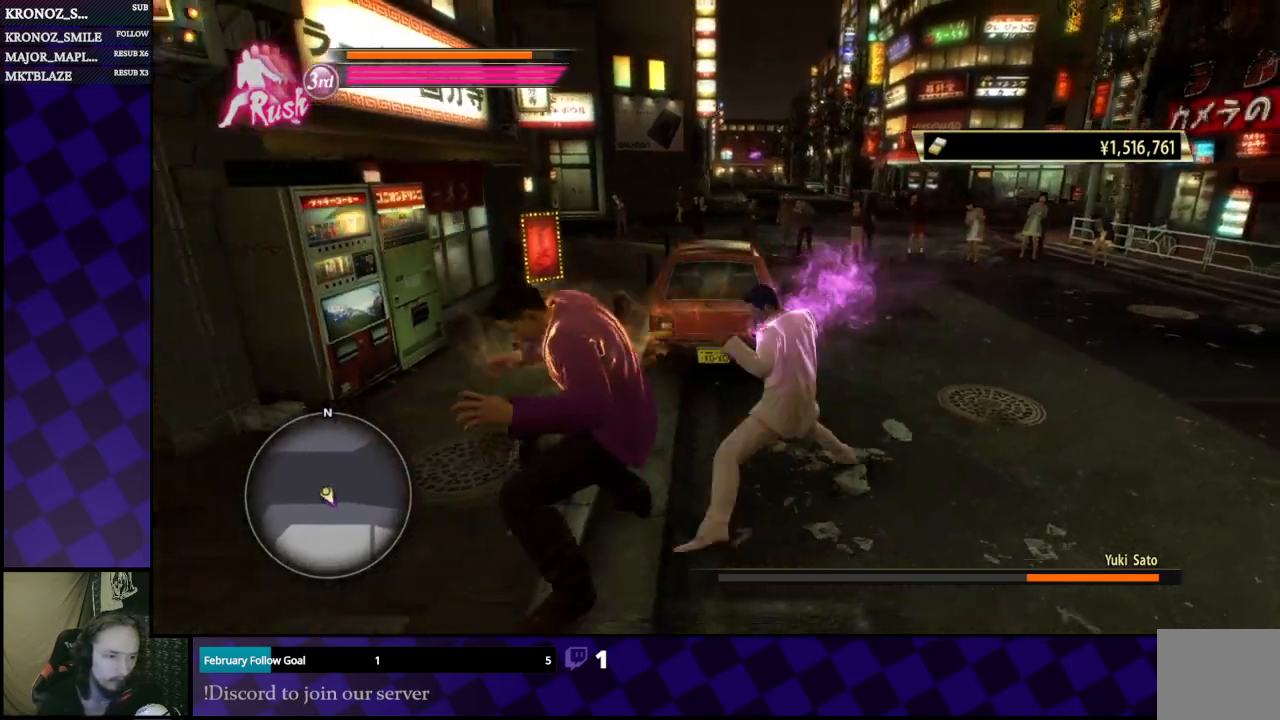
{"buttons": ["X"], "left_stick": "center", "right_stick": "center", "events": [[33, "X", "down"], [133, "X", "up"], [133, "left_stick", "down-left"], [200, "X", "down"], [300, "X", "up"], [367, "X", "down"], [367, "left_stick", "center"]]}